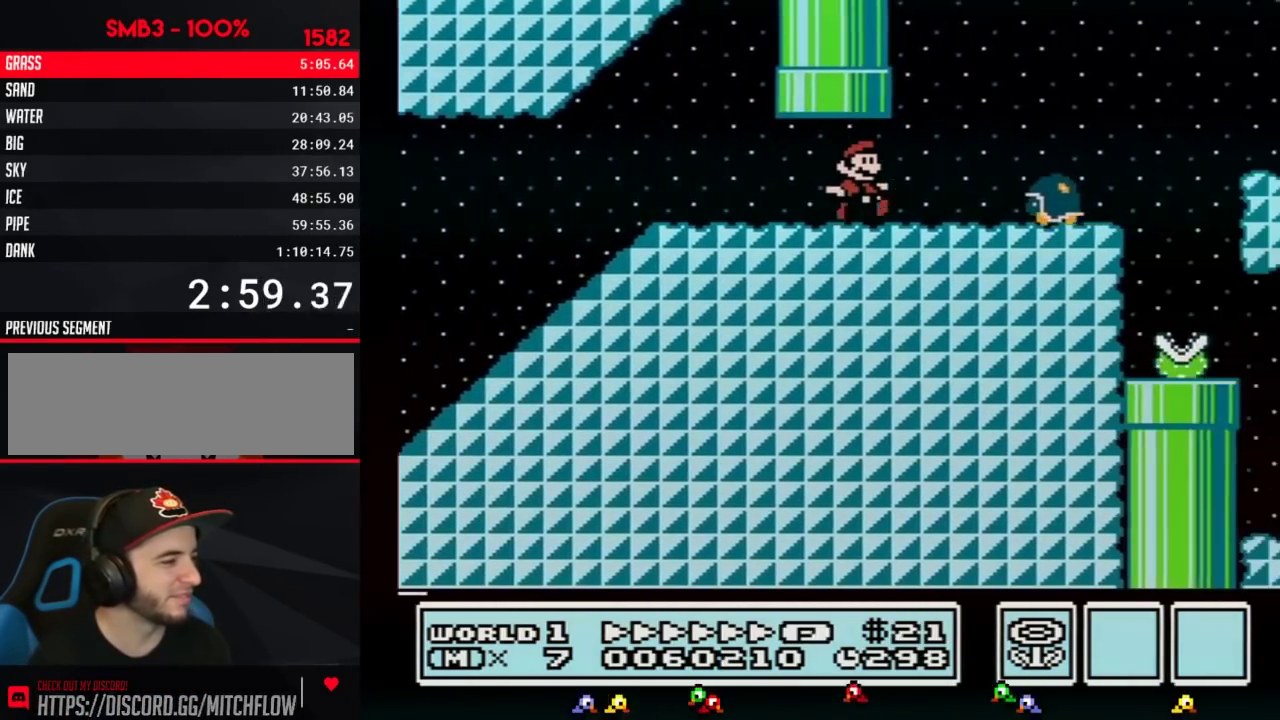
Gameplay with a controller (Nintendo layout); each line is a JSON object with the inputs held at the frame after it. "events" lists button and stick changes between this image and that frame as [ms after this image, input, new state], when the widget could be followed in between. Not read: L3 R3.
{"buttons": ["B", "DPAD_RIGHT"], "events": [[233, "A", "down"], [233, "DPAD_UP", "down"], [300, "A", "up"], [300, "DPAD_UP", "up"]]}
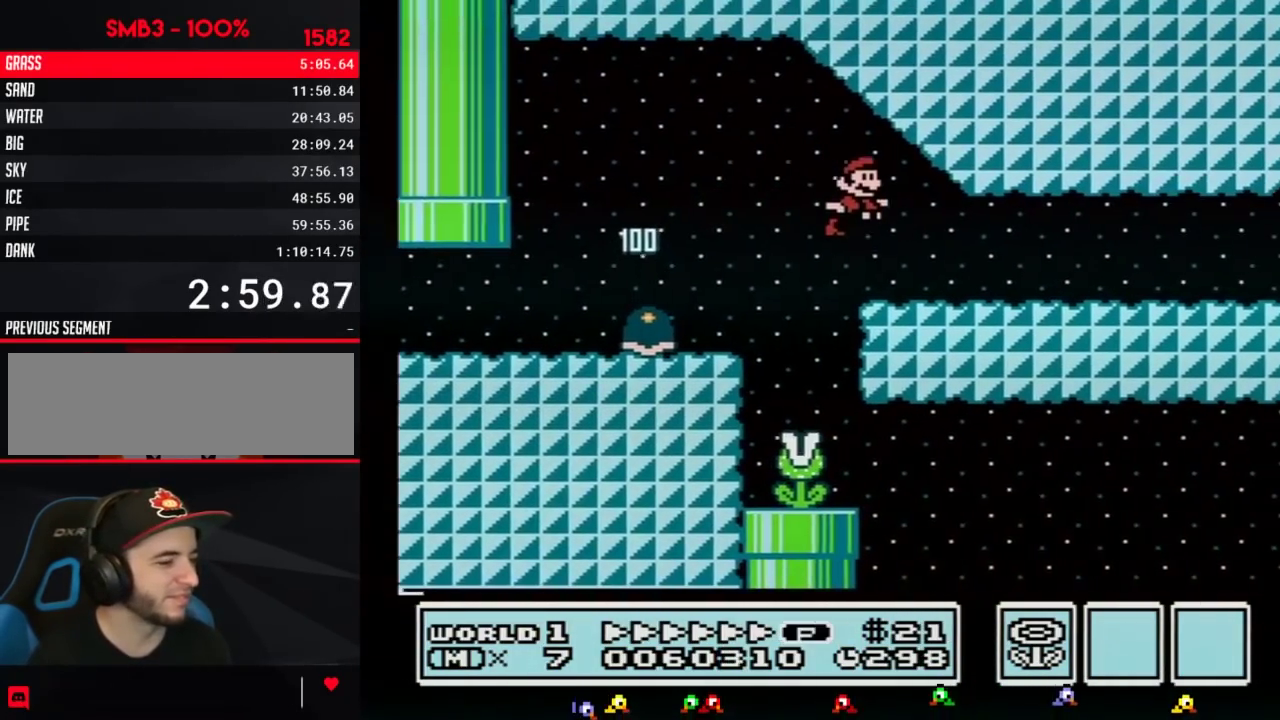
{"buttons": ["B", "DPAD_RIGHT"], "events": []}
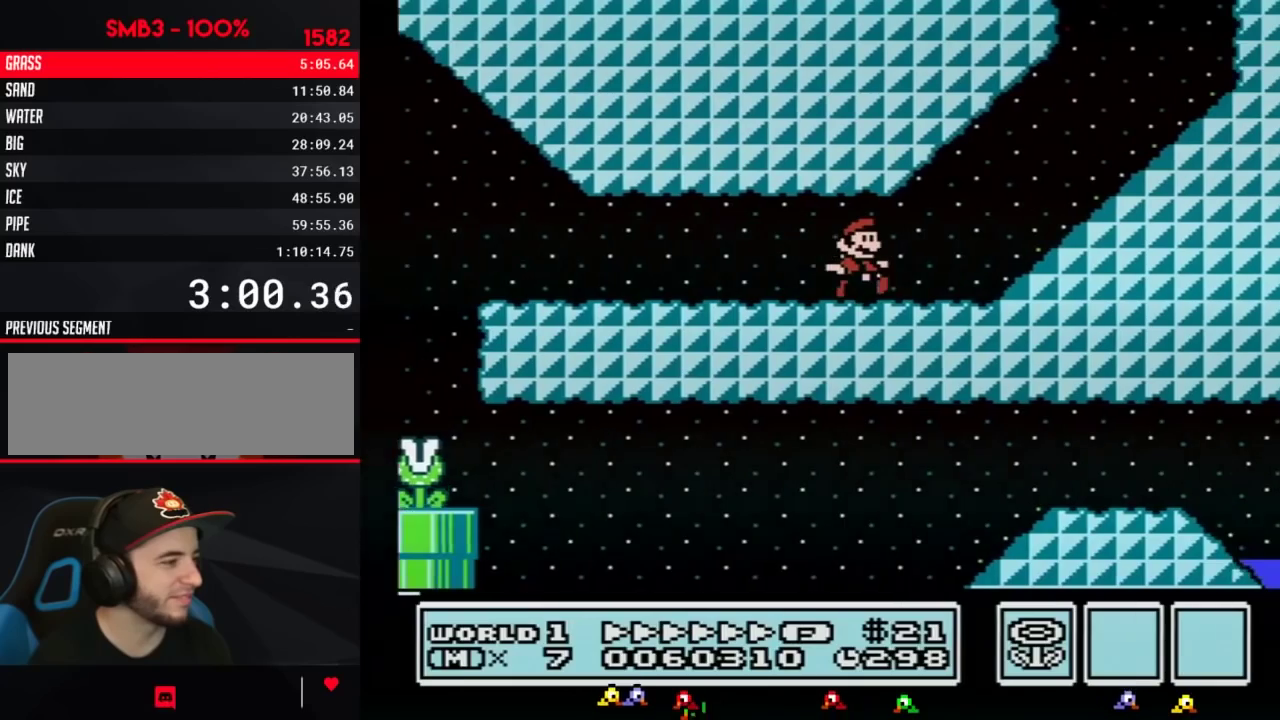
{"buttons": ["B", "DPAD_RIGHT"], "events": [[167, "A", "down"], [300, "A", "up"]]}
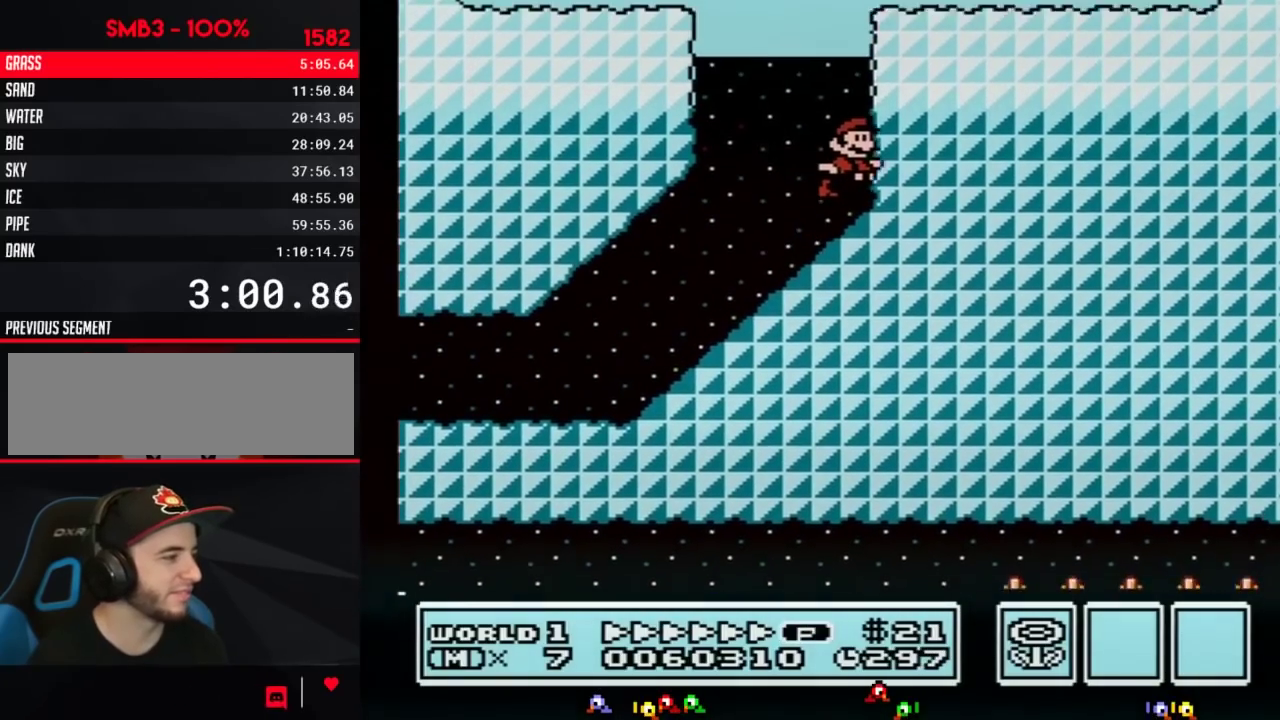
{"buttons": ["A", "B", "DPAD_RIGHT"], "events": [[17, "A", "down"], [17, "DPAD_UP", "down"], [417, "DPAD_UP", "up"]]}
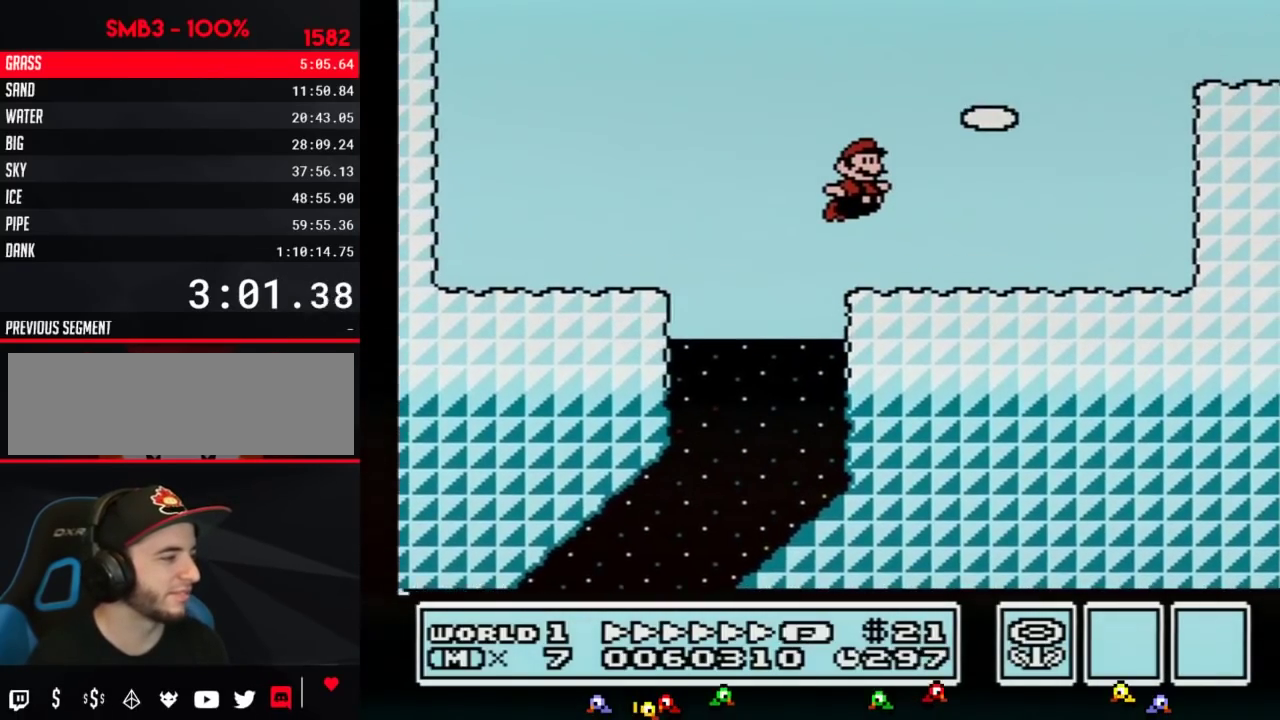
{"buttons": ["A", "B", "DPAD_UP", "DPAD_RIGHT"], "events": [[100, "A", "up"], [367, "A", "down"], [367, "DPAD_UP", "down"]]}
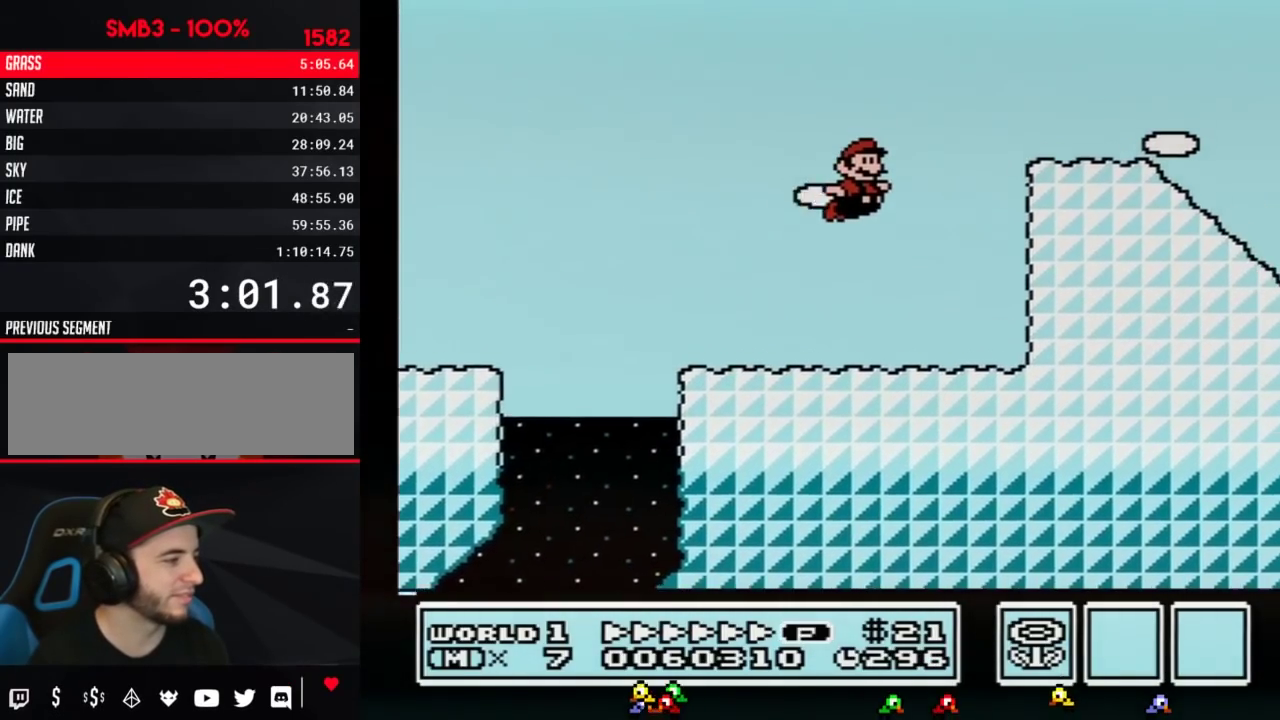
{"buttons": ["B", "DPAD_RIGHT"], "events": [[167, "DPAD_UP", "up"], [200, "A", "up"]]}
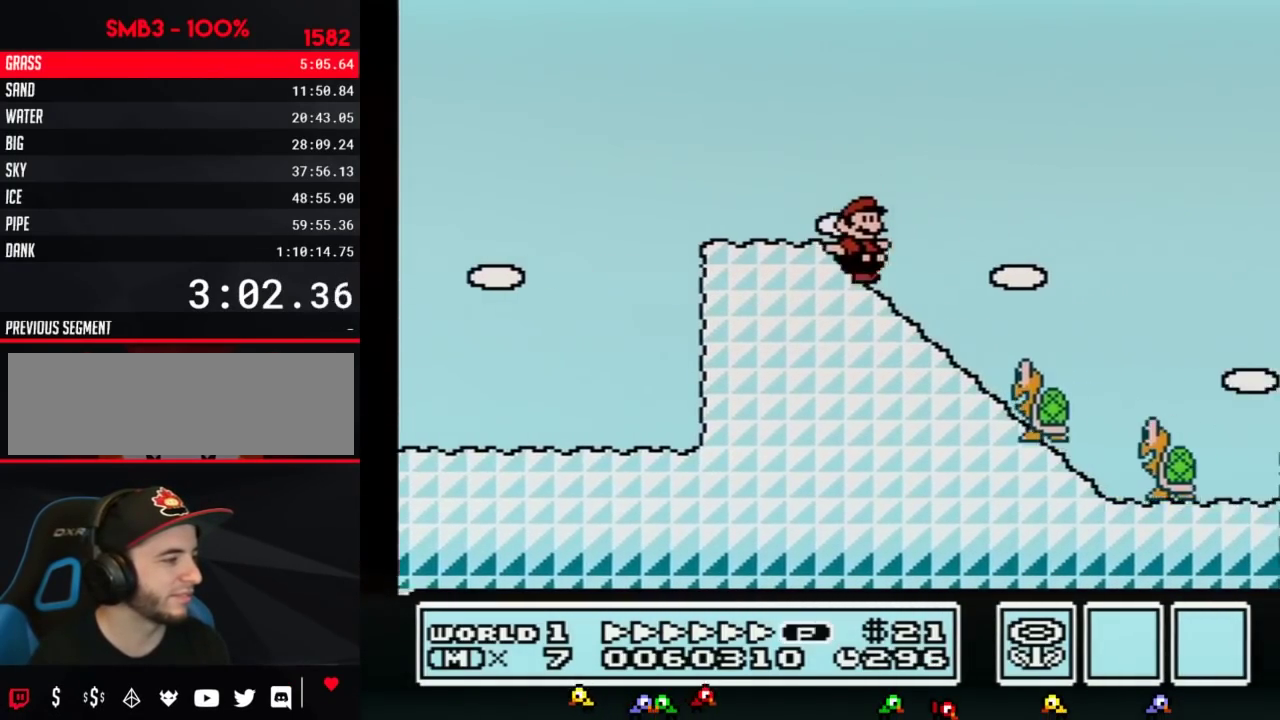
{"buttons": ["A", "B", "DPAD_RIGHT"], "events": [[100, "A", "down"], [100, "DPAD_UP", "down"], [367, "DPAD_UP", "up"]]}
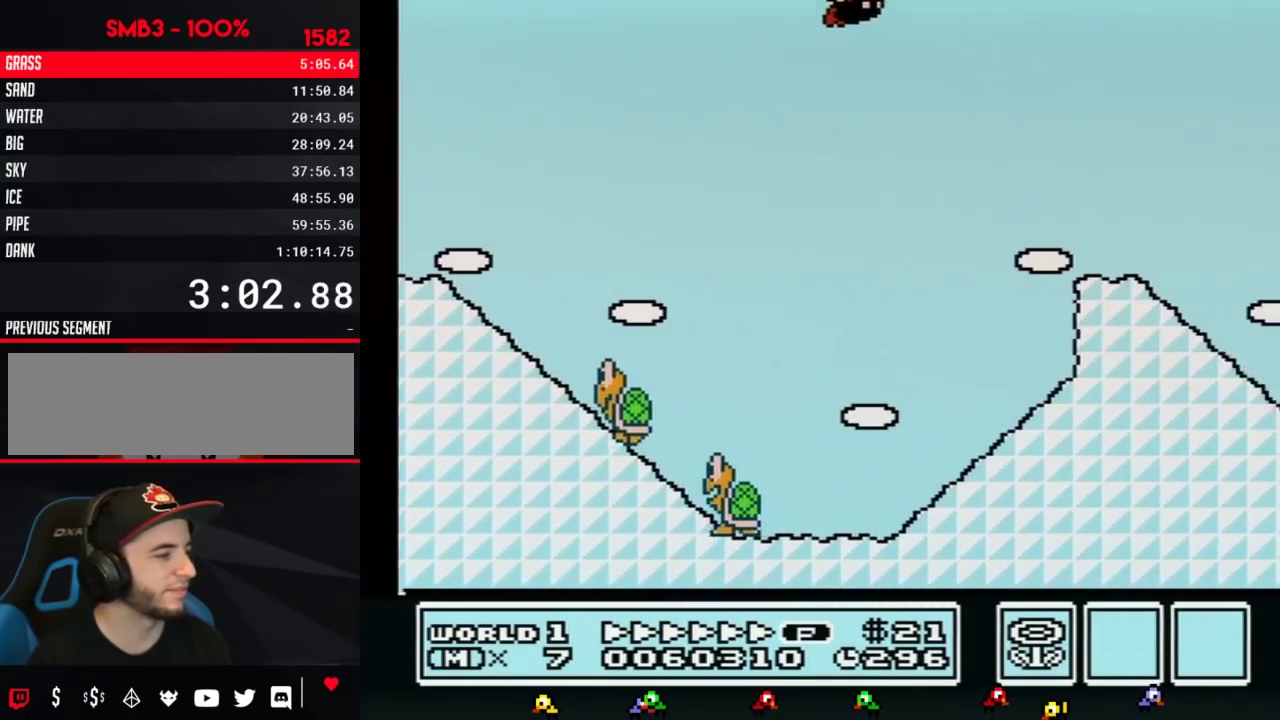
{"buttons": ["A", "B", "DPAD_RIGHT"], "events": []}
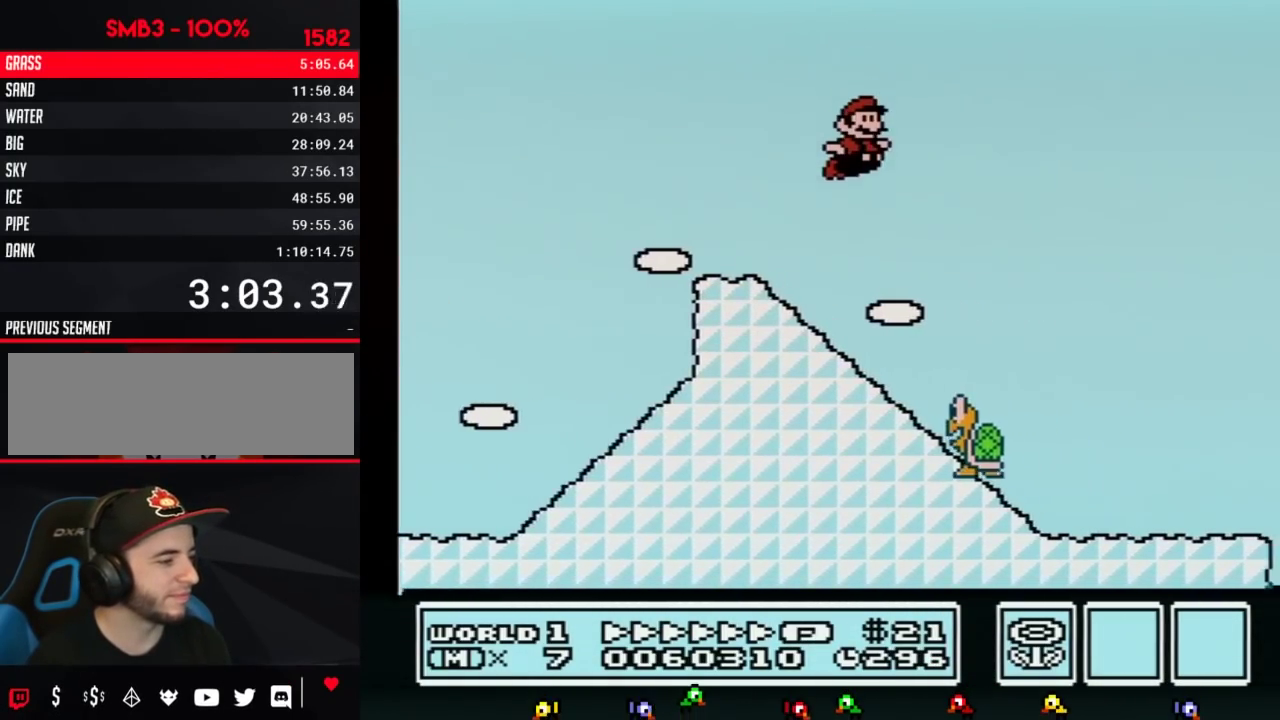
{"buttons": ["B", "DPAD_UP", "DPAD_RIGHT"], "events": [[383, "A", "up"], [483, "DPAD_UP", "down"]]}
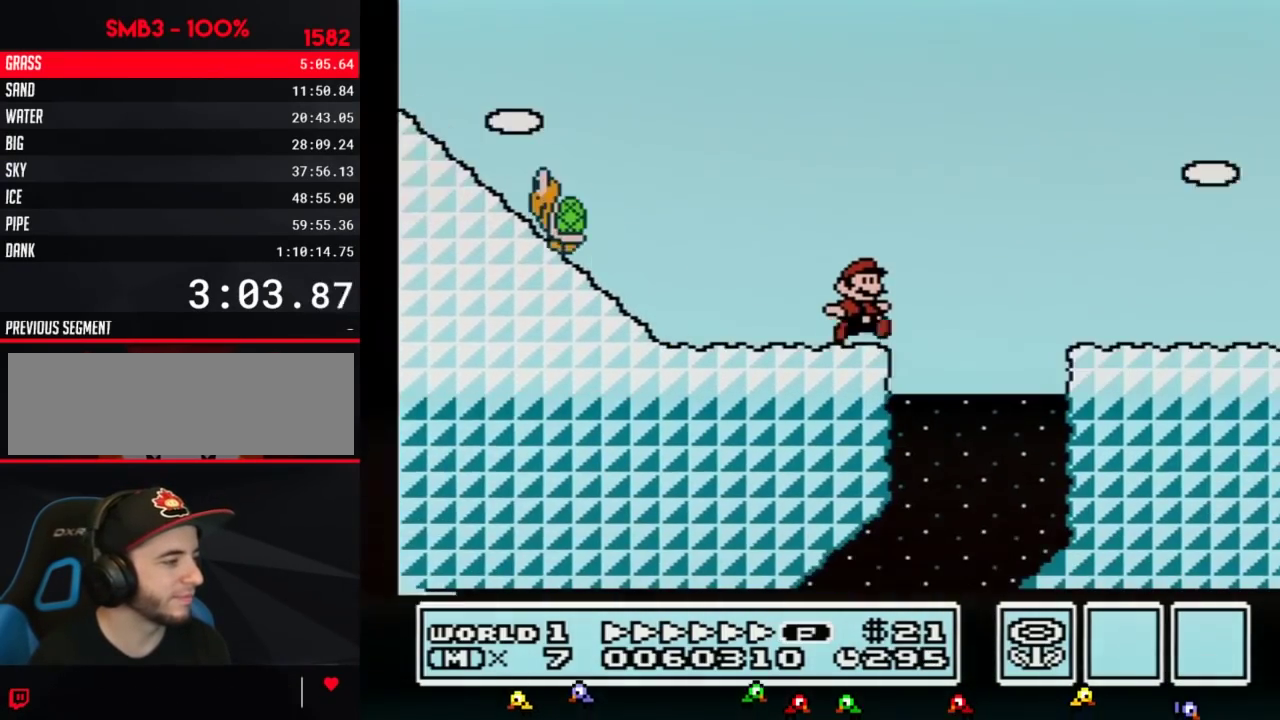
{"buttons": ["A", "B", "DPAD_RIGHT"], "events": [[117, "A", "down"], [233, "DPAD_UP", "up"]]}
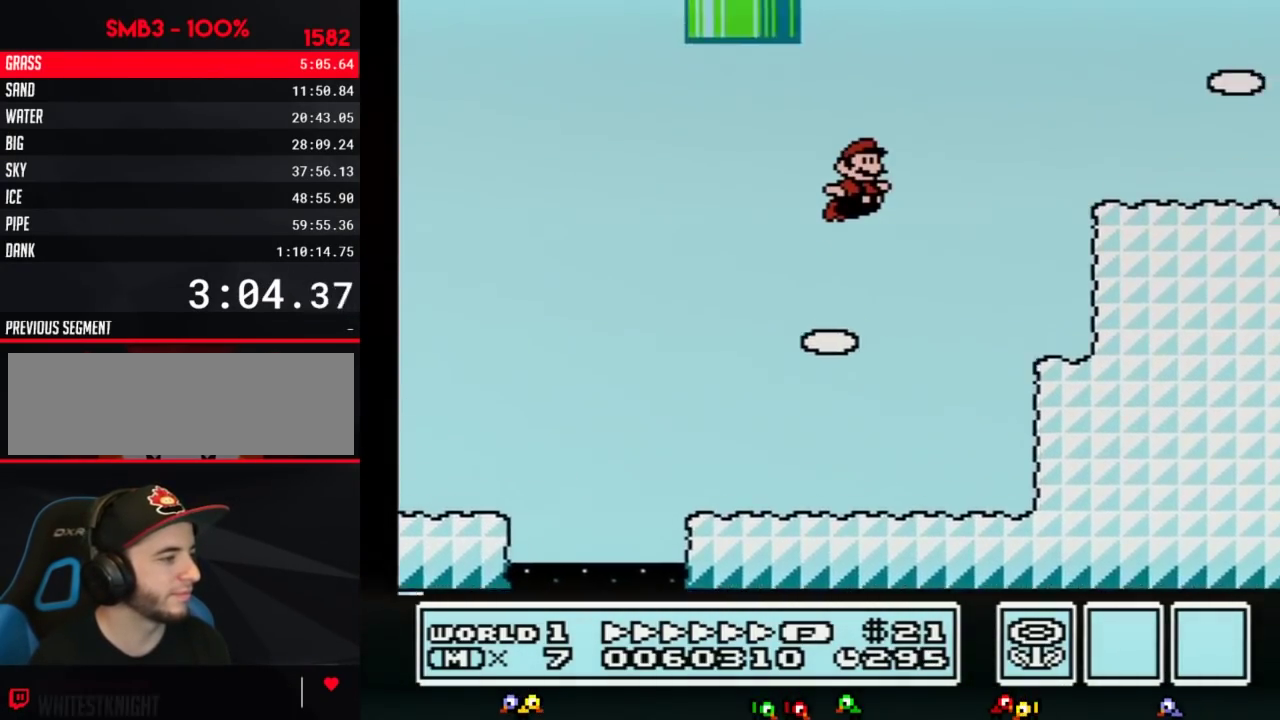
{"buttons": ["A", "B", "DPAD_DOWN"], "events": [[300, "A", "up"], [417, "DPAD_DOWN", "down"], [450, "A", "down"], [450, "DPAD_RIGHT", "up"]]}
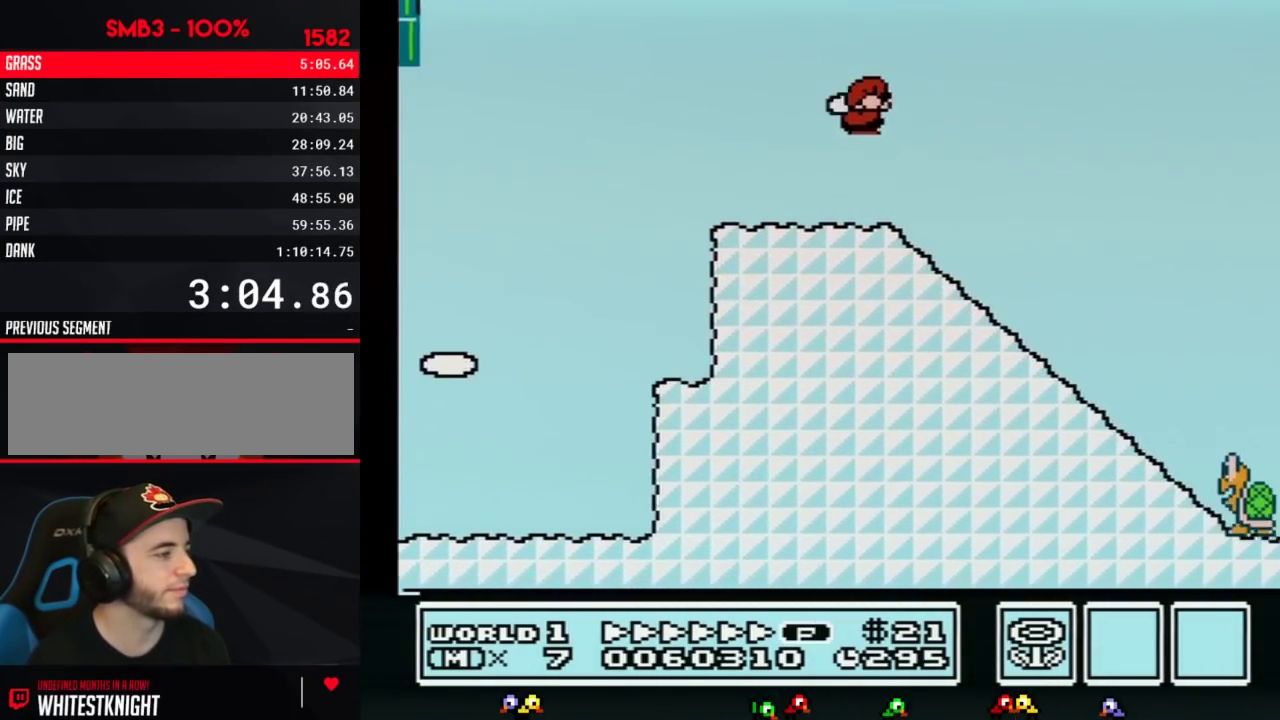
{"buttons": ["B", "DPAD_RIGHT"], "events": [[17, "DPAD_RIGHT", "down"], [50, "A", "up"], [50, "DPAD_DOWN", "up"]]}
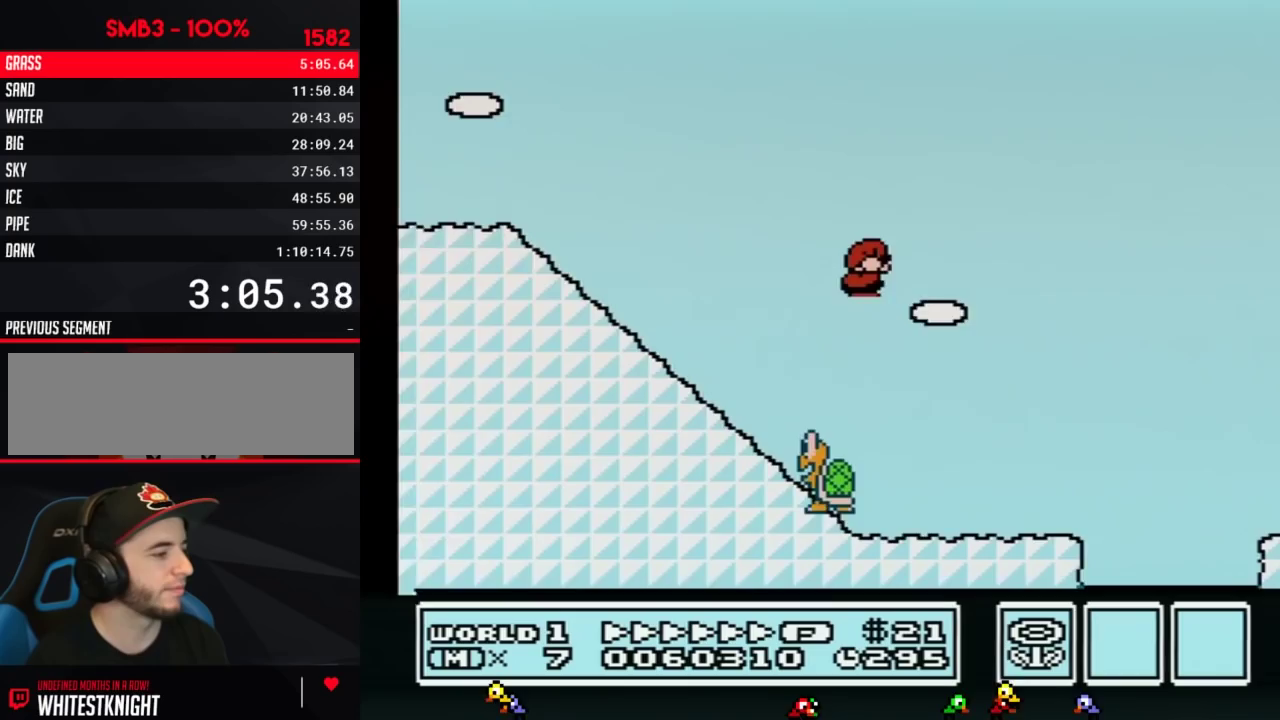
{"buttons": ["B", "DPAD_RIGHT"], "events": [[333, "DPAD_LEFT", "down"], [333, "DPAD_RIGHT", "up"], [417, "DPAD_LEFT", "up"], [417, "DPAD_RIGHT", "down"]]}
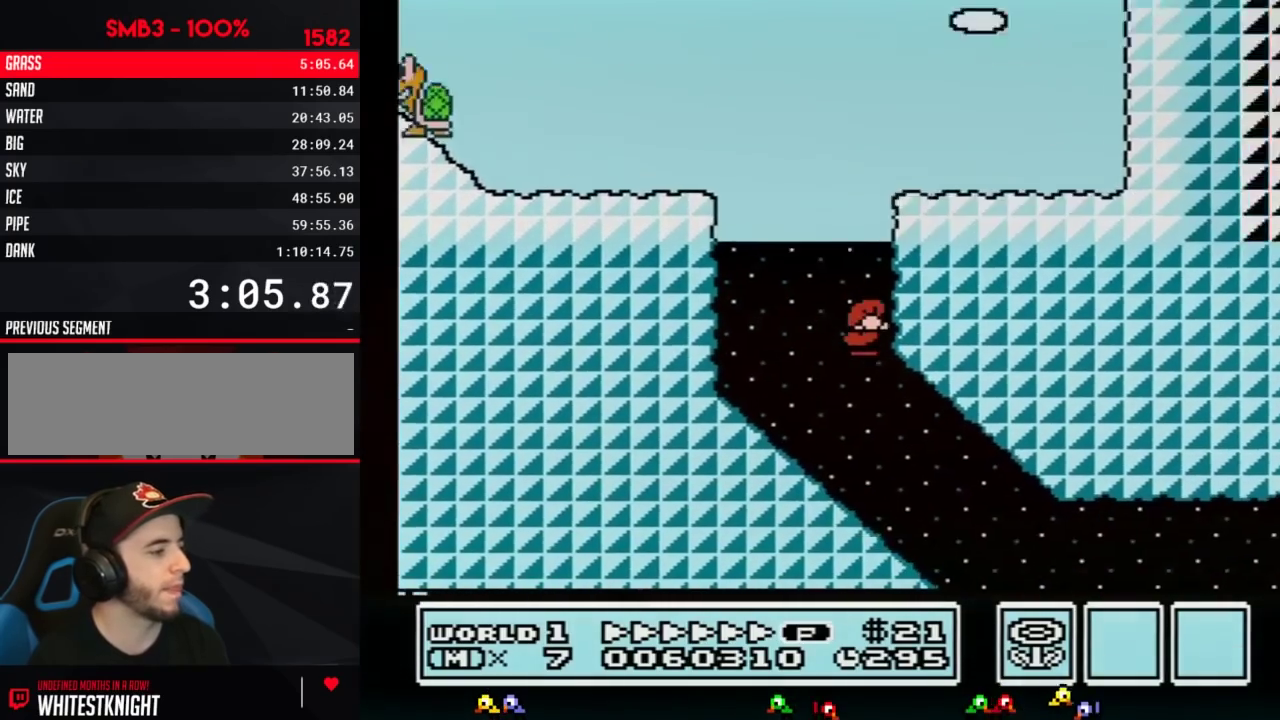
{"buttons": ["B", "DPAD_RIGHT"], "events": []}
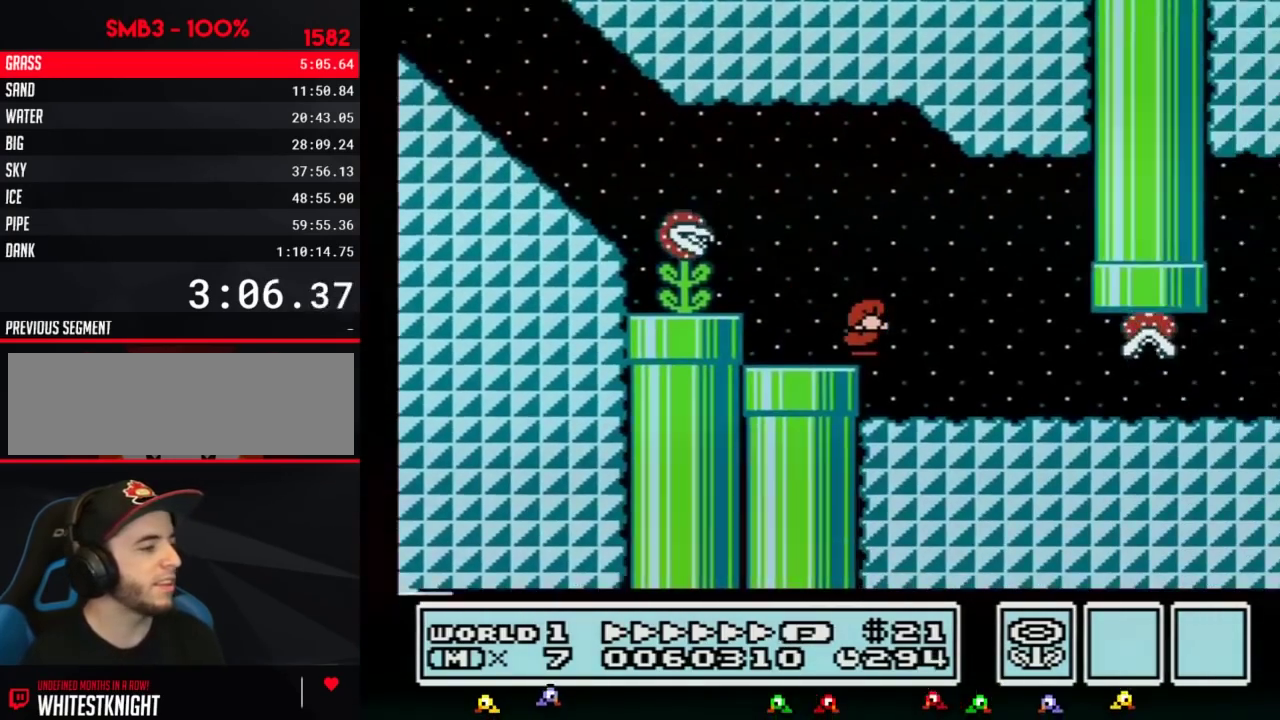
{"buttons": ["B", "DPAD_RIGHT"], "events": []}
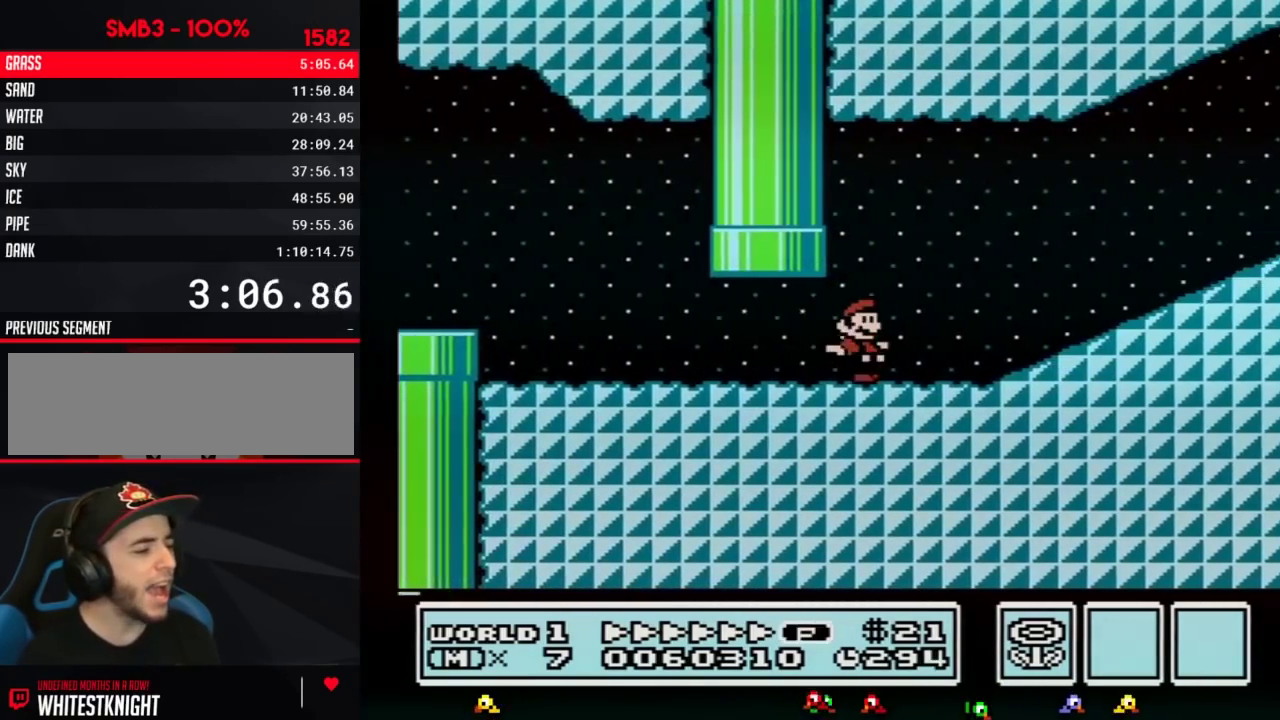
{"buttons": ["A", "B", "DPAD_RIGHT"], "events": [[233, "A", "down"]]}
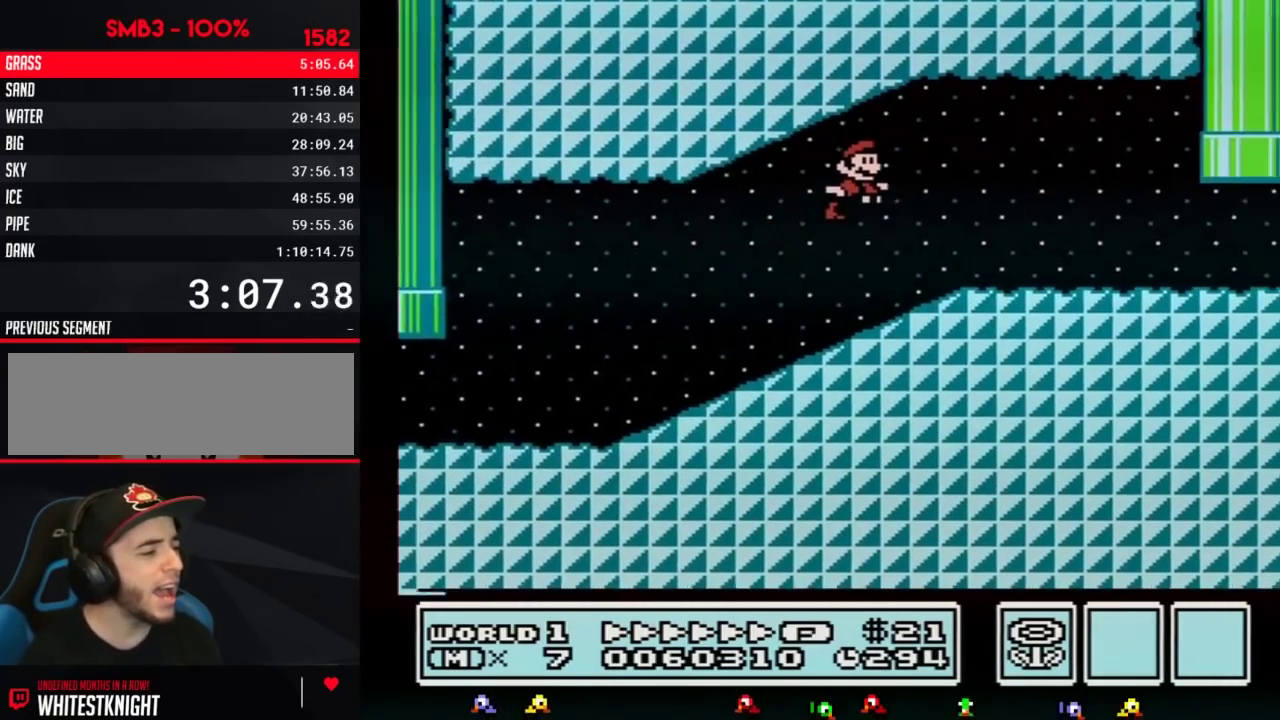
{"buttons": ["B", "DPAD_RIGHT"], "events": [[17, "A", "up"]]}
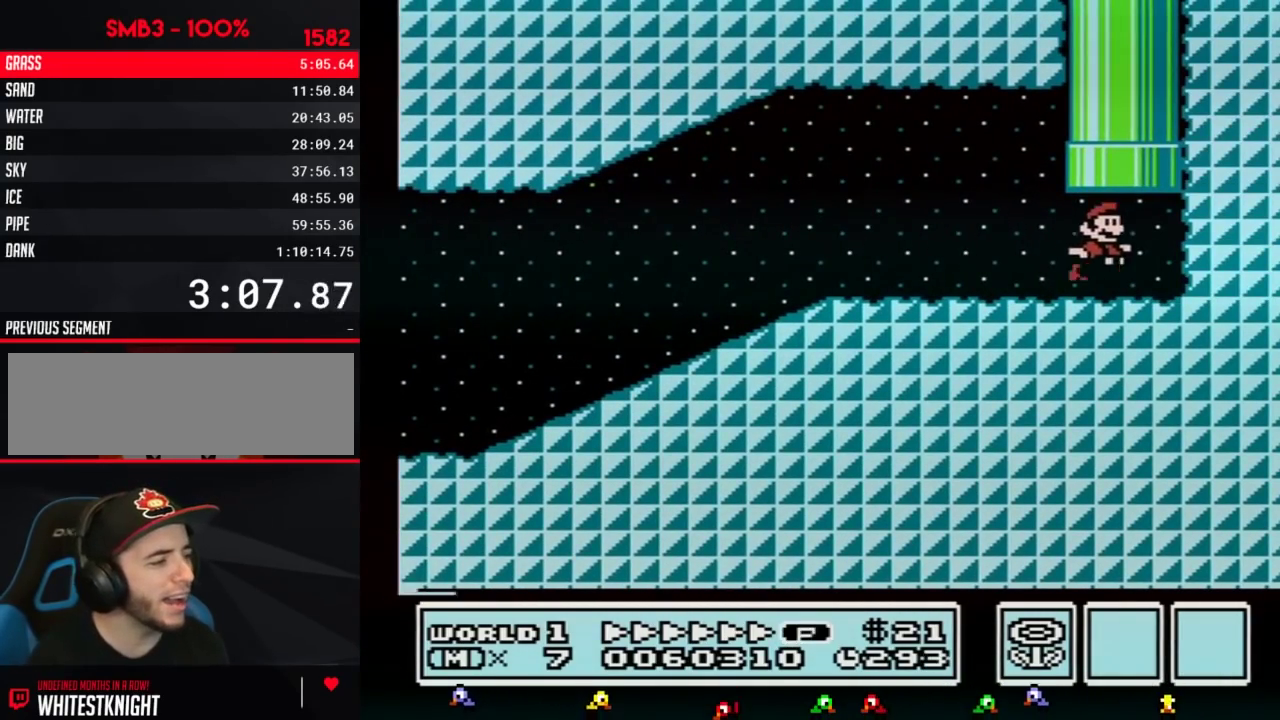
{"buttons": ["B"], "events": [[50, "DPAD_UP", "down"], [83, "A", "down"], [83, "DPAD_RIGHT", "up"], [300, "DPAD_UP", "up"], [333, "A", "up"]]}
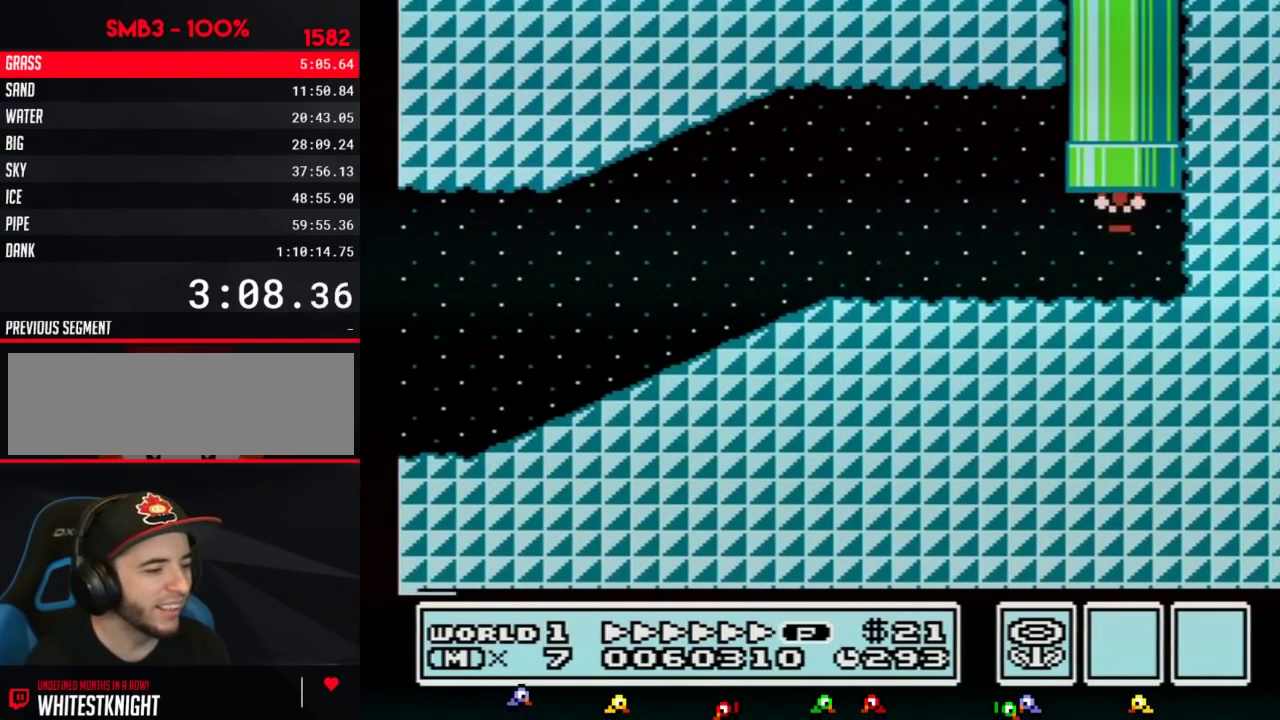
{"buttons": ["B"], "events": []}
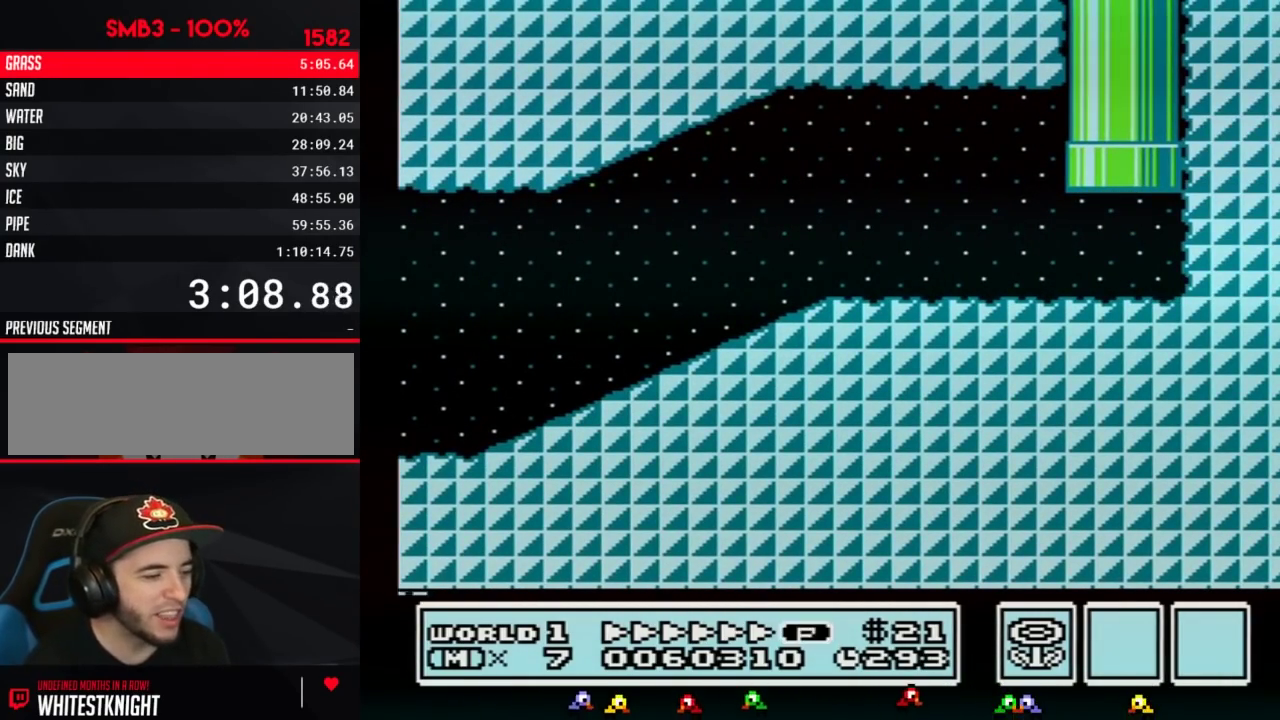
{"buttons": ["B", "DPAD_RIGHT"], "events": [[133, "DPAD_RIGHT", "down"]]}
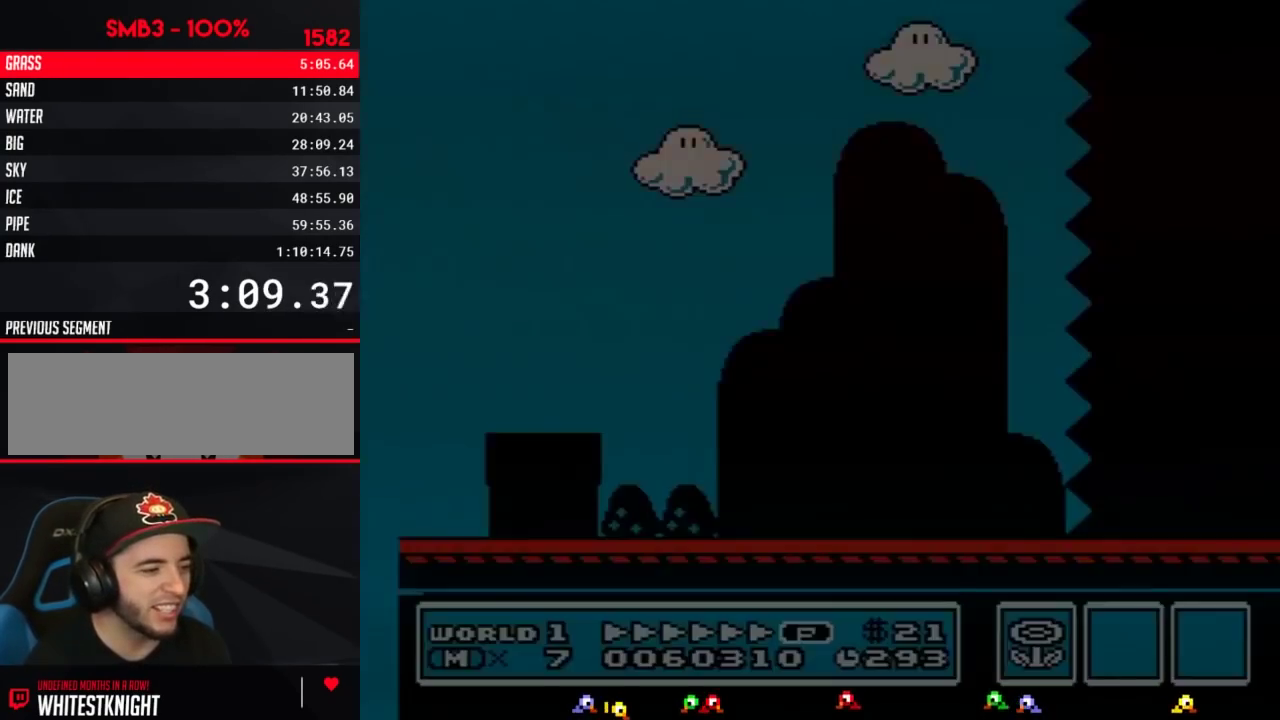
{"buttons": ["B", "DPAD_RIGHT"], "events": []}
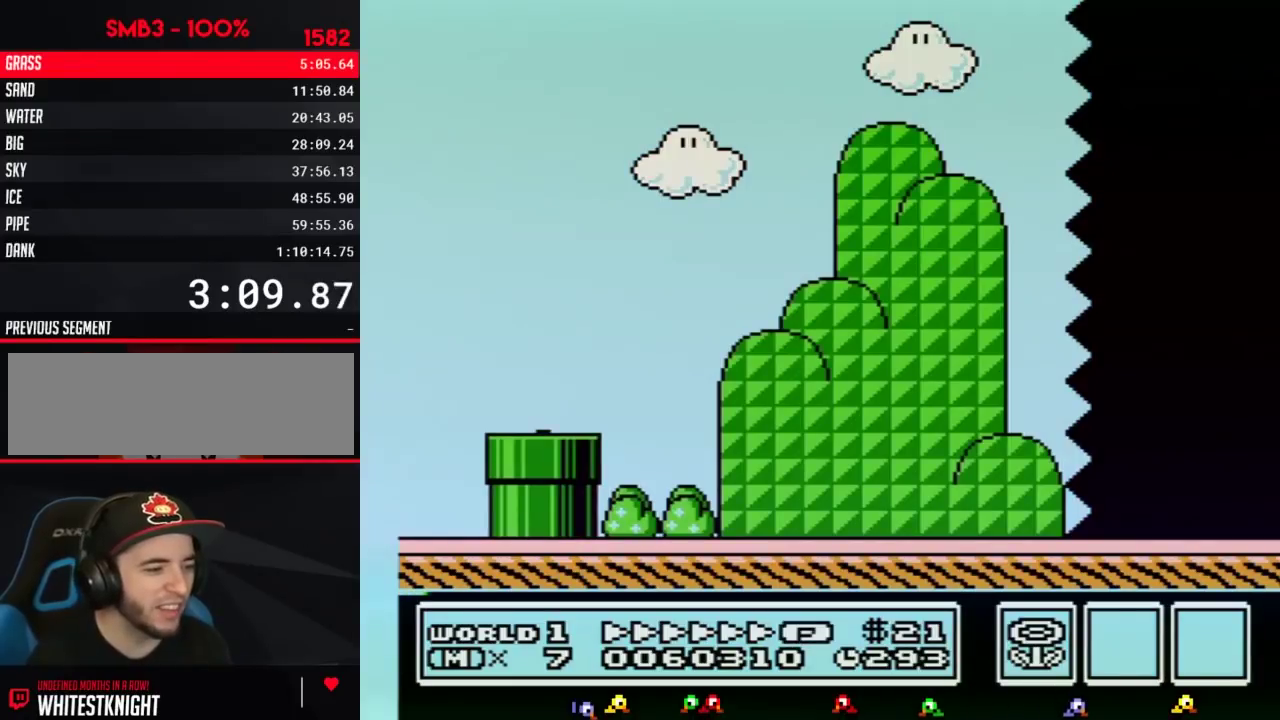
{"buttons": ["B", "DPAD_RIGHT"], "events": []}
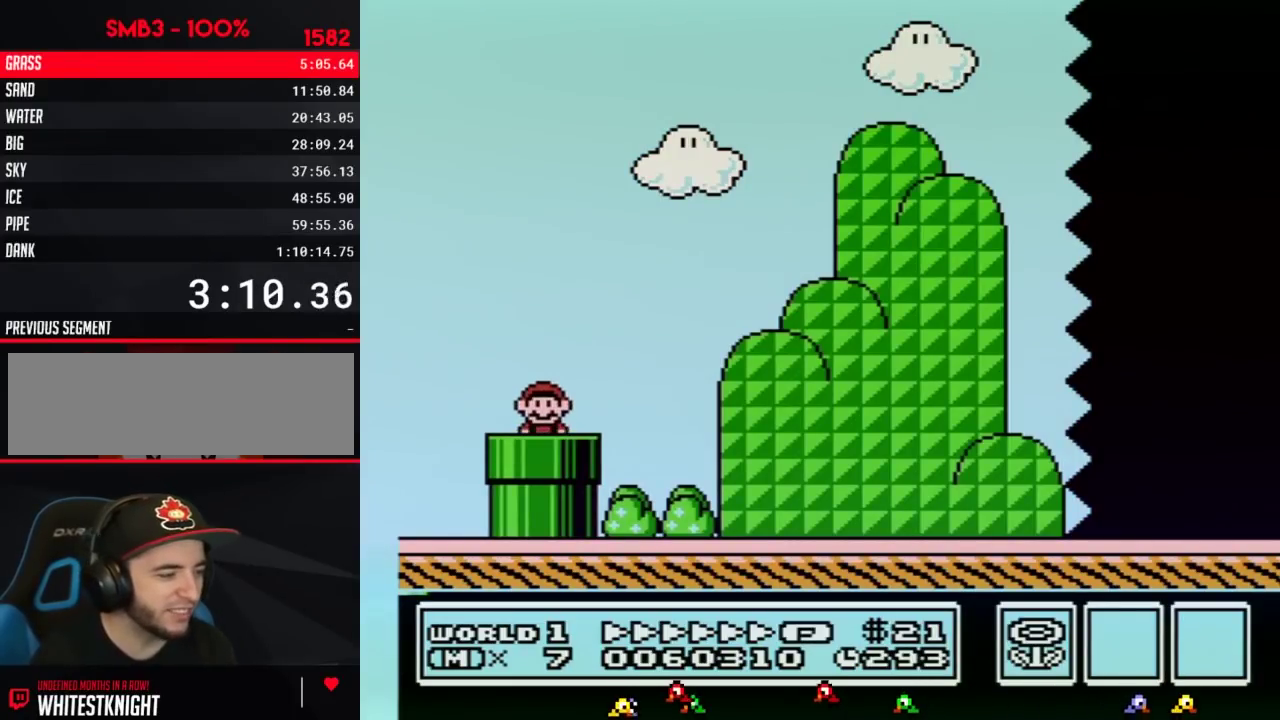
{"buttons": ["B", "DPAD_RIGHT"], "events": []}
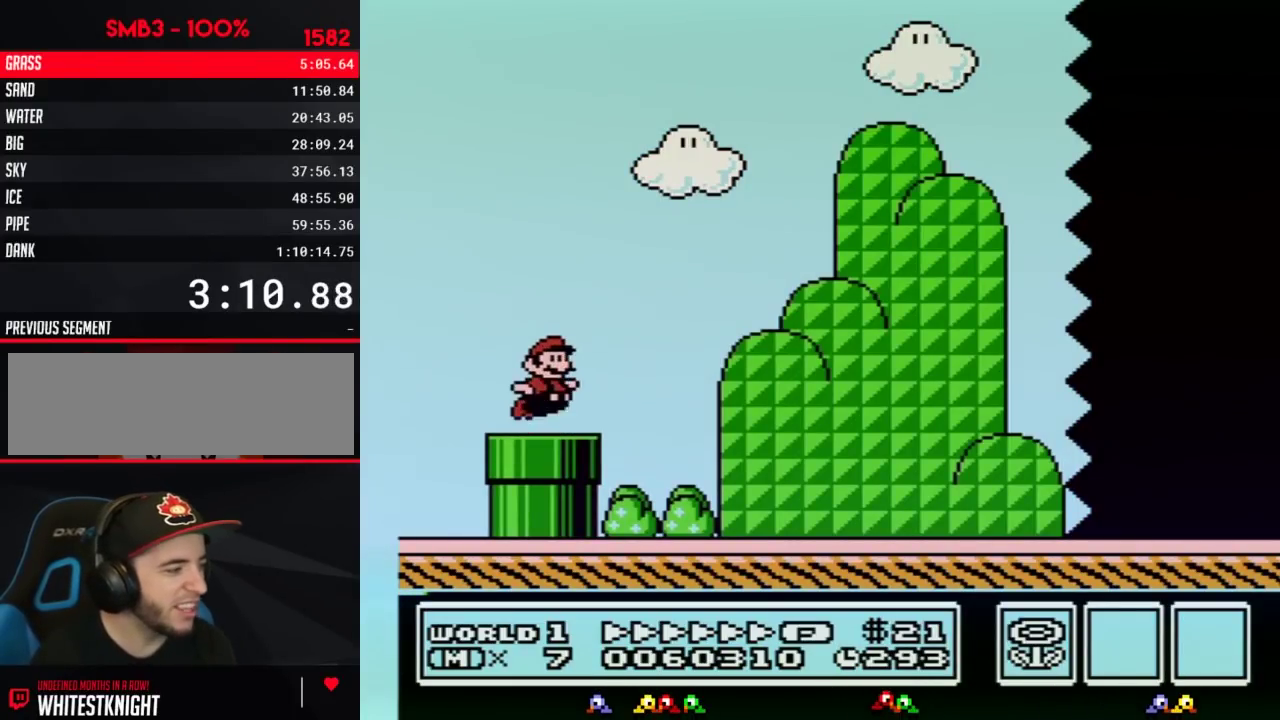
{"buttons": ["B", "DPAD_RIGHT"], "events": [[83, "A", "down"], [333, "A", "up"]]}
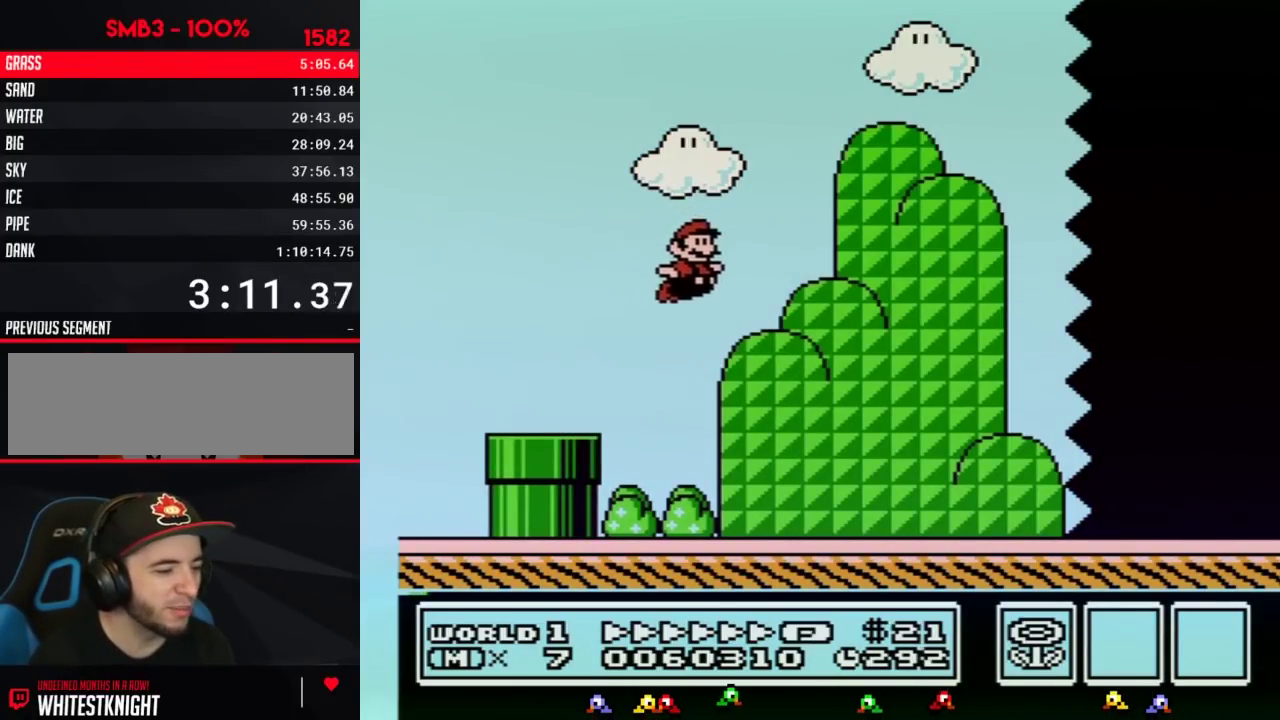
{"buttons": ["B", "DPAD_RIGHT"], "events": []}
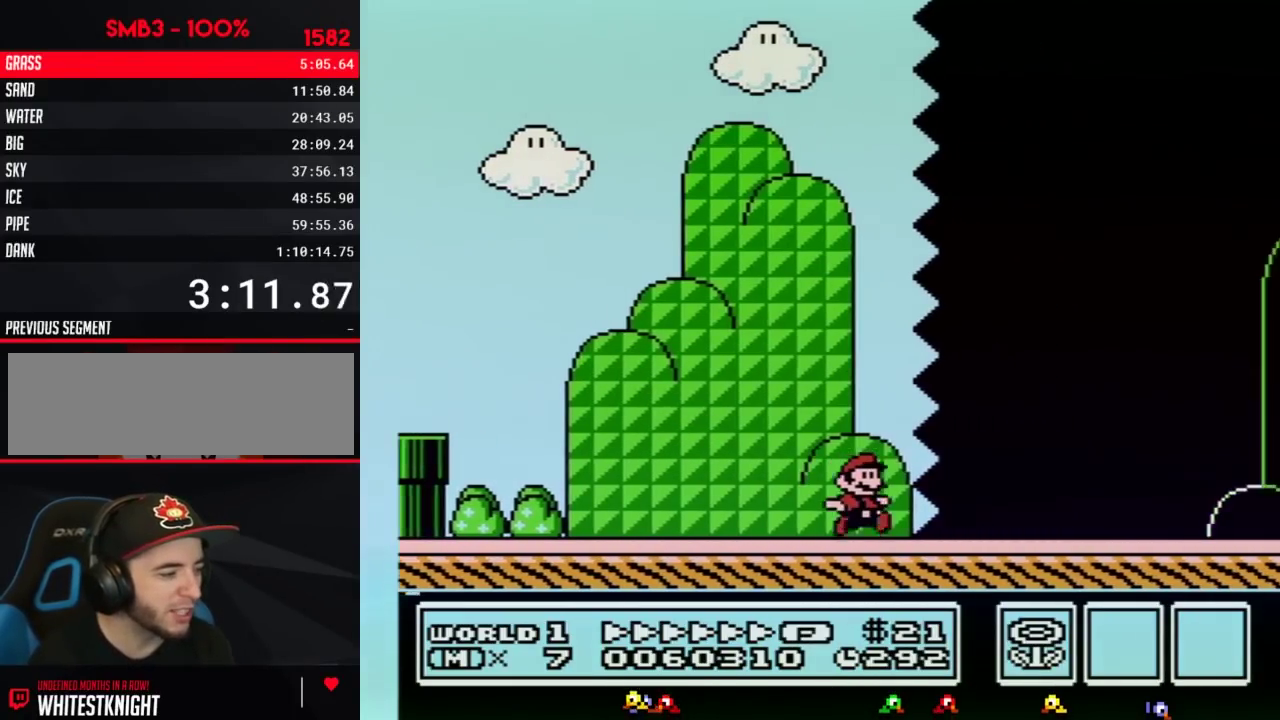
{"buttons": ["B", "DPAD_RIGHT"], "events": []}
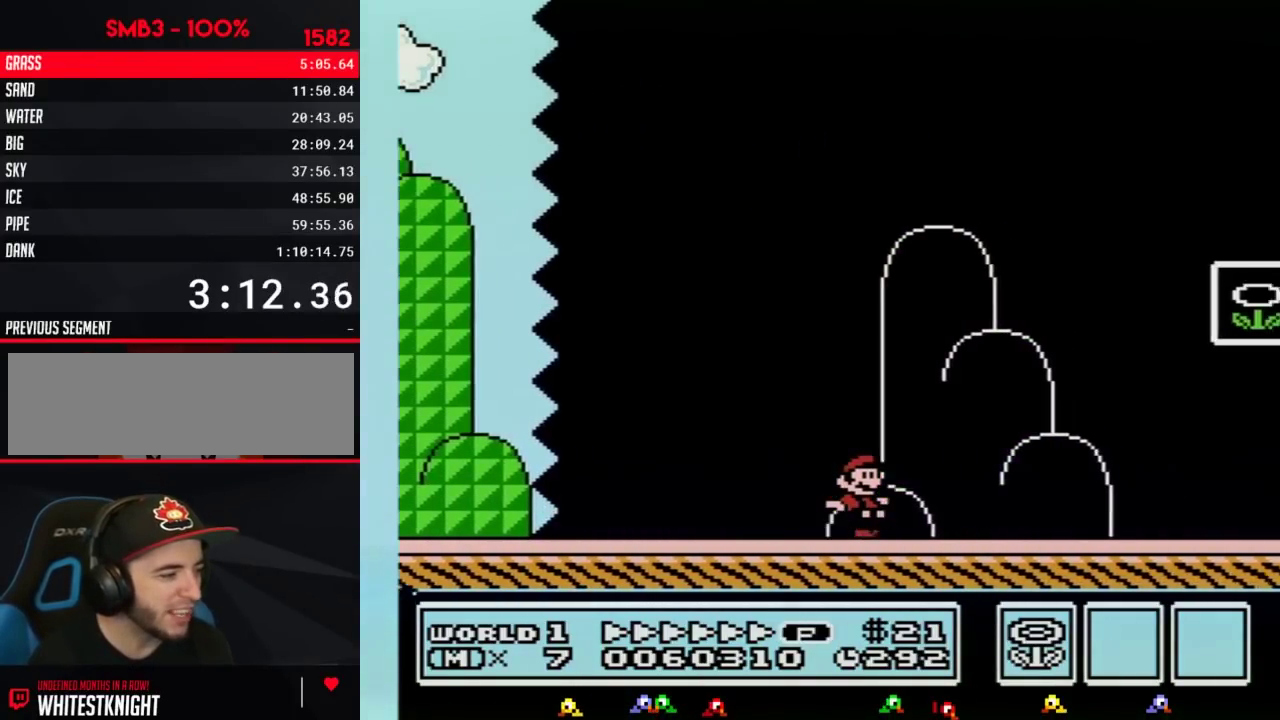
{"buttons": ["B", "DPAD_RIGHT"], "events": [[200, "A", "down"], [433, "A", "up"]]}
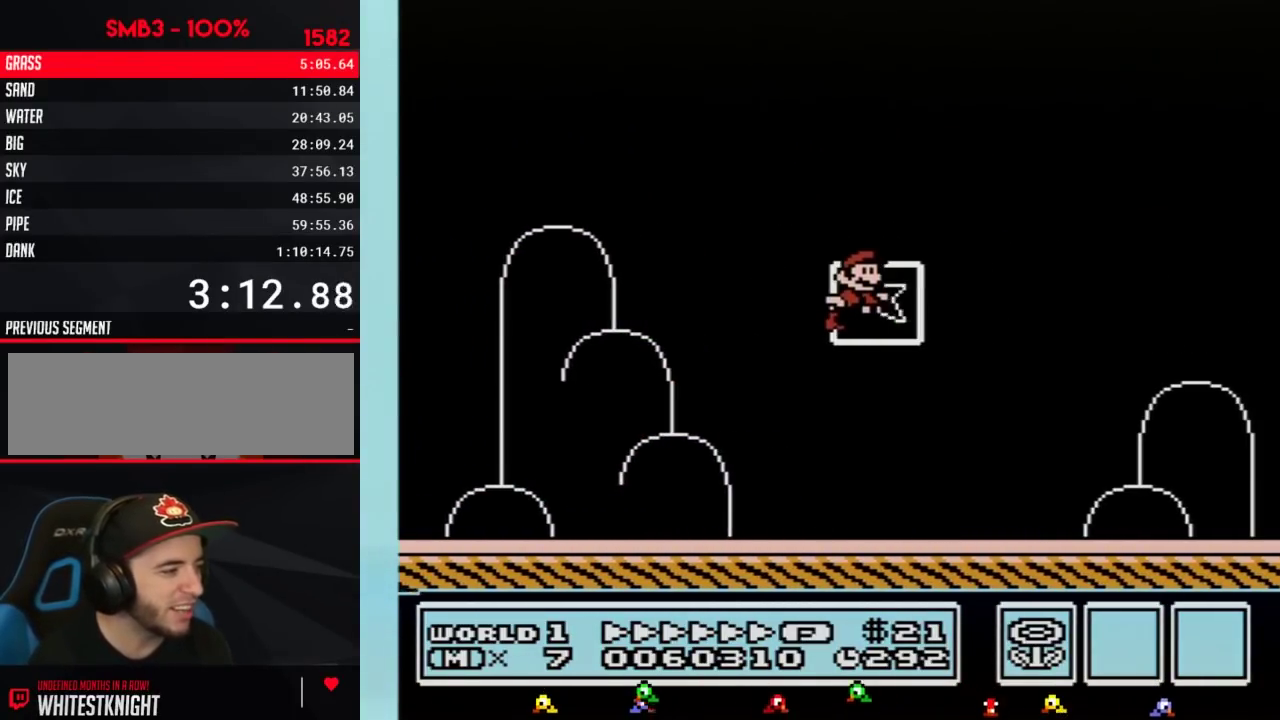
{"buttons": [], "events": [[83, "DPAD_RIGHT", "up"], [117, "B", "up"]]}